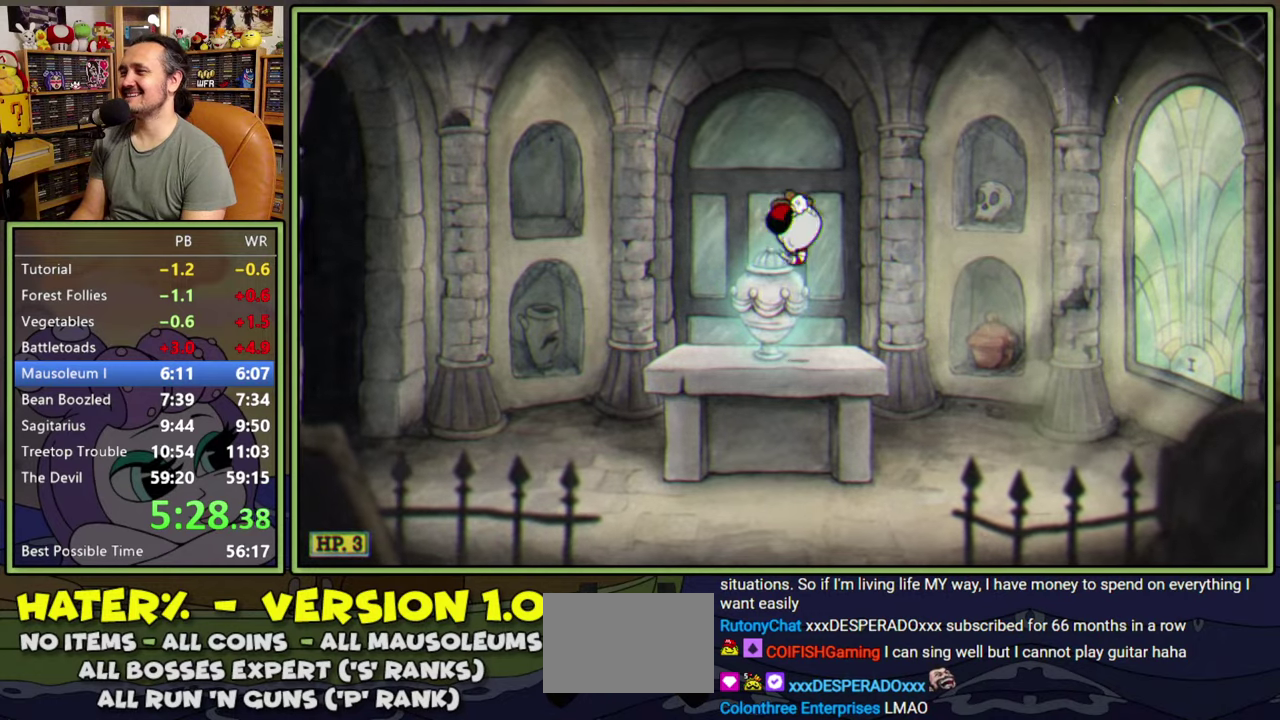
Gameplay with a controller (Xbox layout); each line is a JSON object with the inputs held at the frame after it. "events" lists button and stick changes between this image and that frame as [ms after this image, input, new state], when the widget could be followed in between. Not read: L3 left_stick.
{"buttons": ["DPAD_LEFT"], "right_stick": "center", "events": [[17, "DPAD_LEFT", "up"], [467, "DPAD_LEFT", "down"]]}
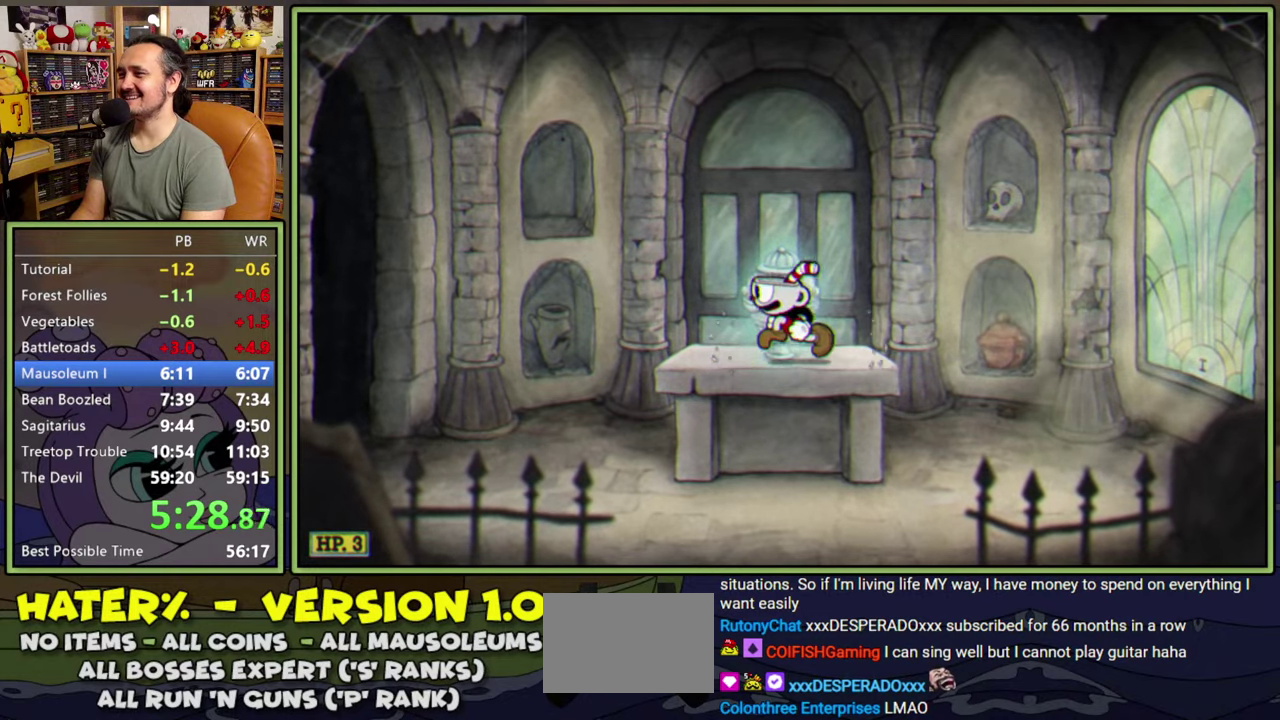
{"buttons": ["DPAD_RIGHT"], "right_stick": "center", "events": [[17, "DPAD_LEFT", "up"], [500, "DPAD_RIGHT", "down"]]}
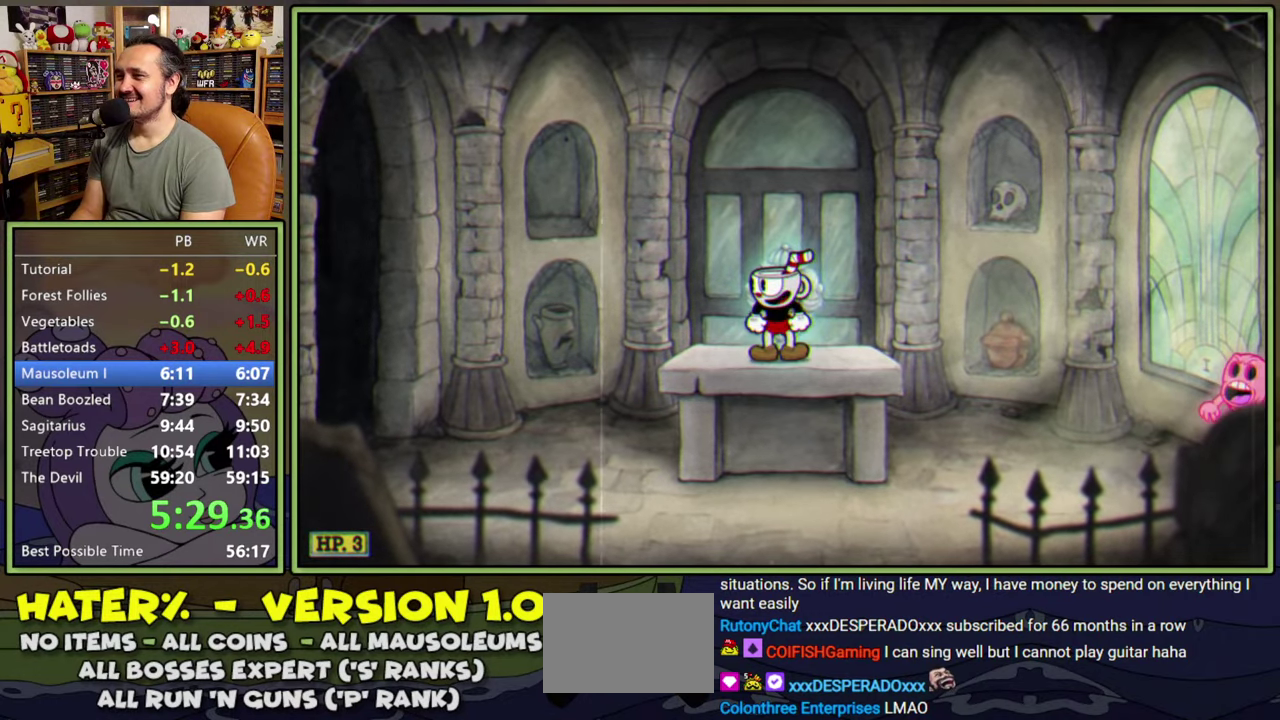
{"buttons": ["DPAD_RIGHT"], "right_stick": "center", "events": [[317, "Y", "down"], [483, "Y", "up"]]}
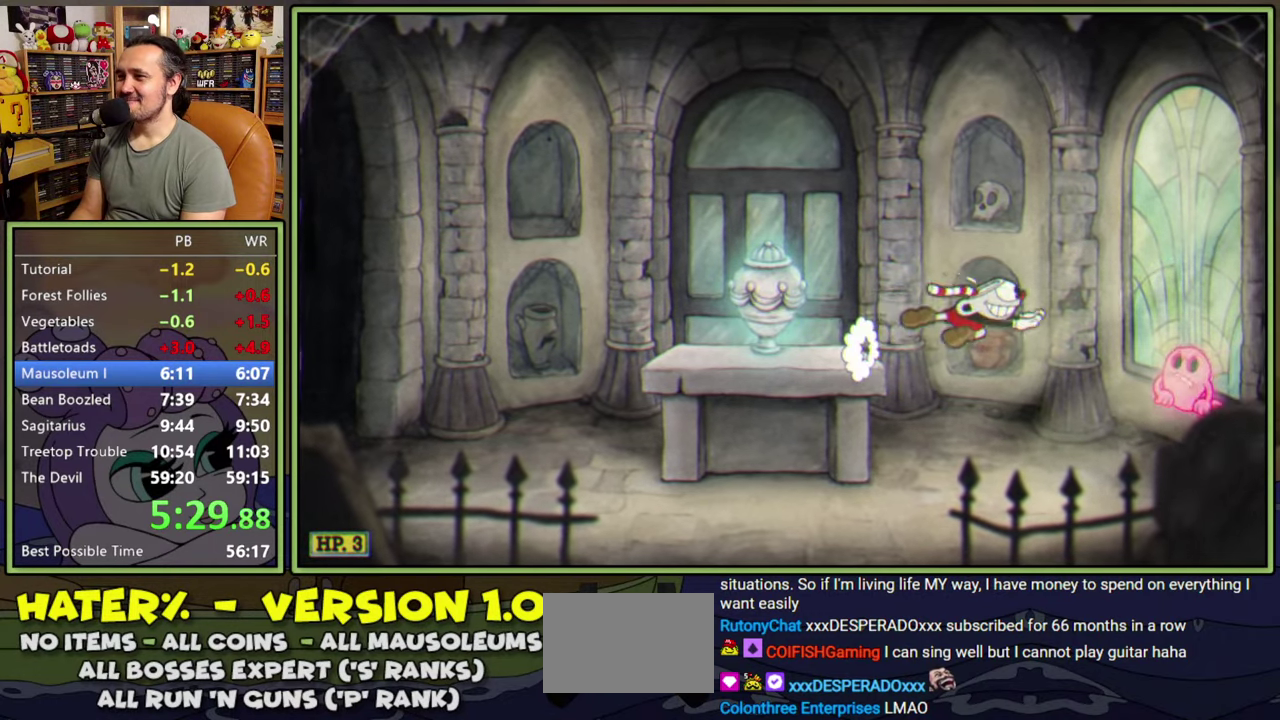
{"buttons": ["DPAD_LEFT"], "right_stick": "center", "events": [[150, "A", "down"], [267, "A", "up"], [317, "DPAD_RIGHT", "up"], [483, "DPAD_LEFT", "down"]]}
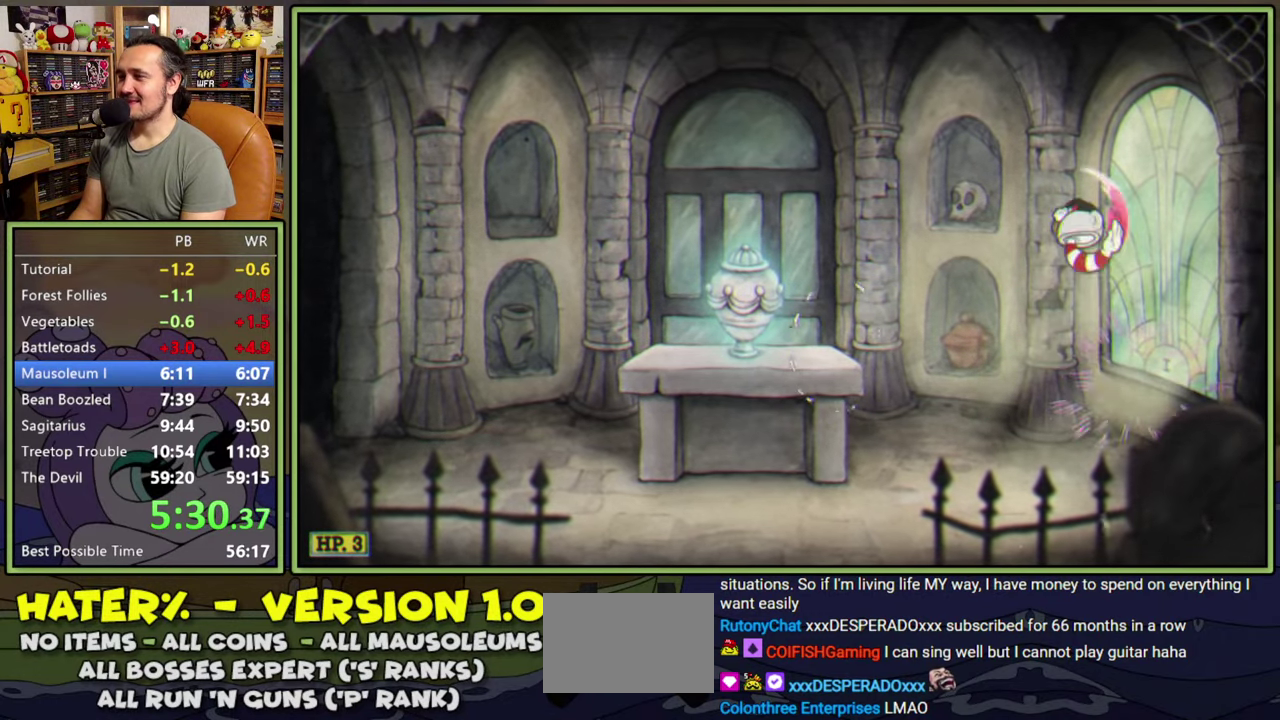
{"buttons": ["DPAD_LEFT"], "right_stick": "center", "events": []}
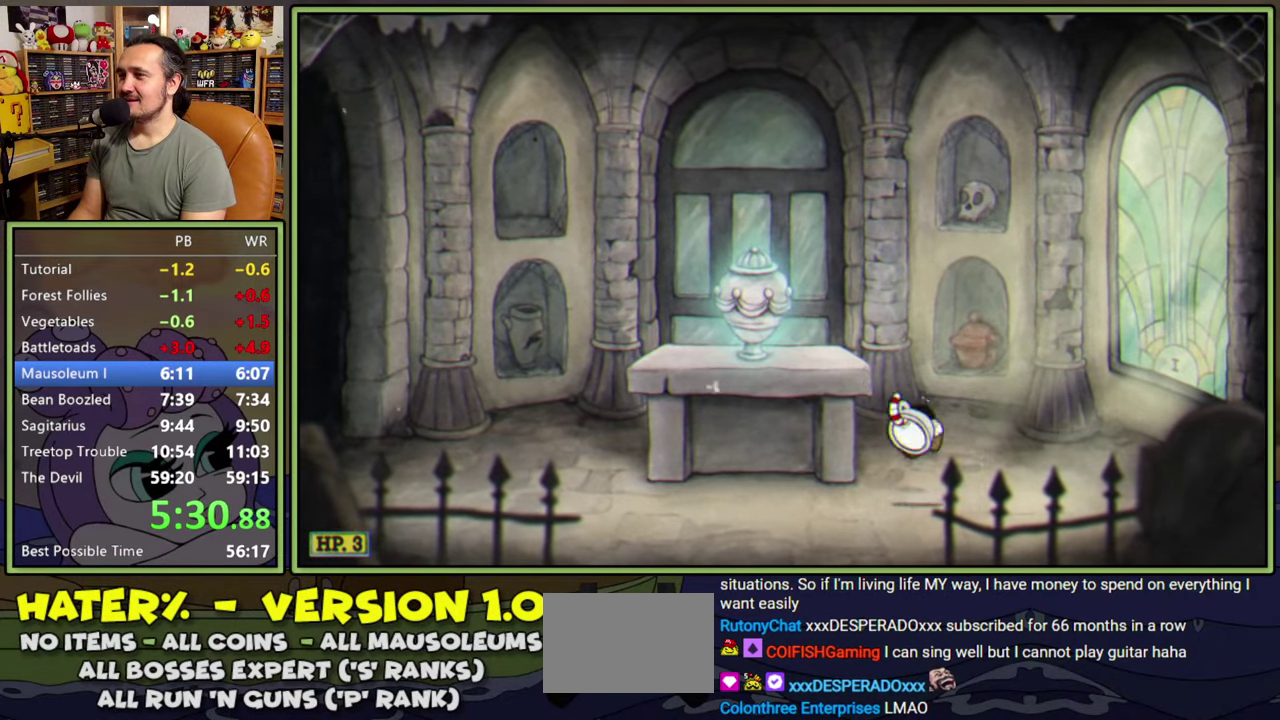
{"buttons": [], "right_stick": "center", "events": [[50, "A", "down"], [183, "A", "up"], [467, "DPAD_LEFT", "up"]]}
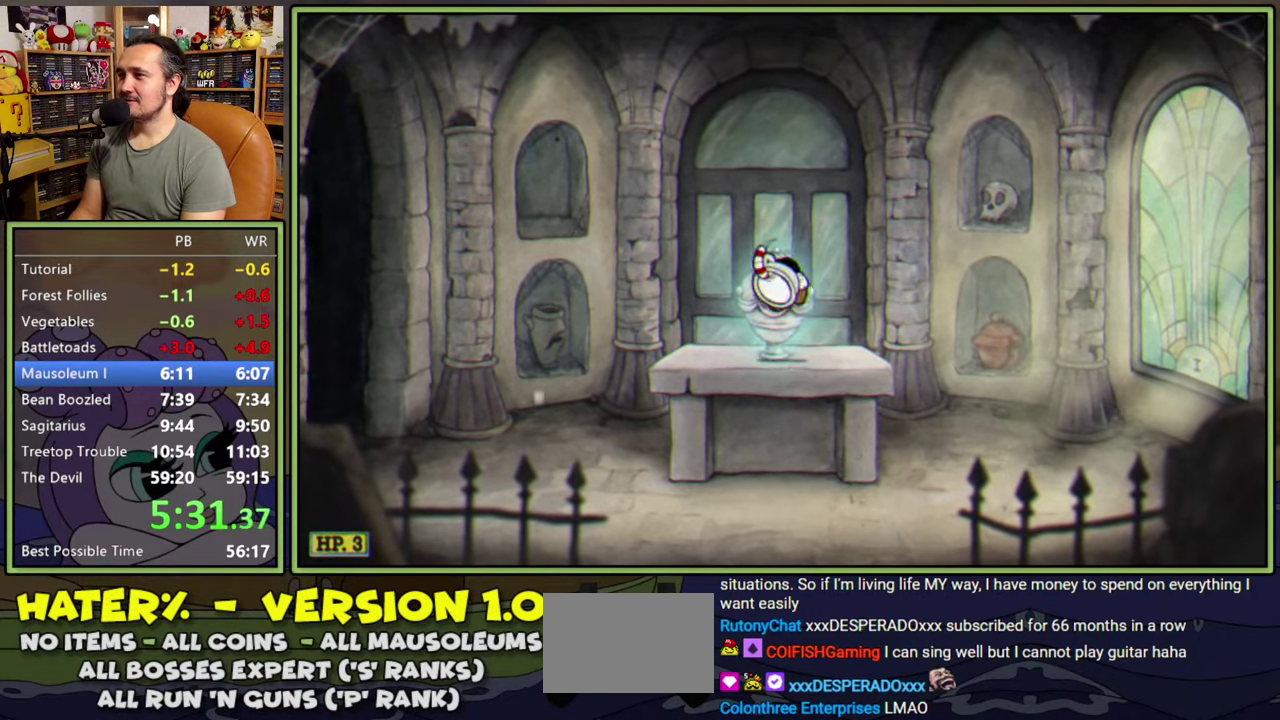
{"buttons": [], "right_stick": "center", "events": []}
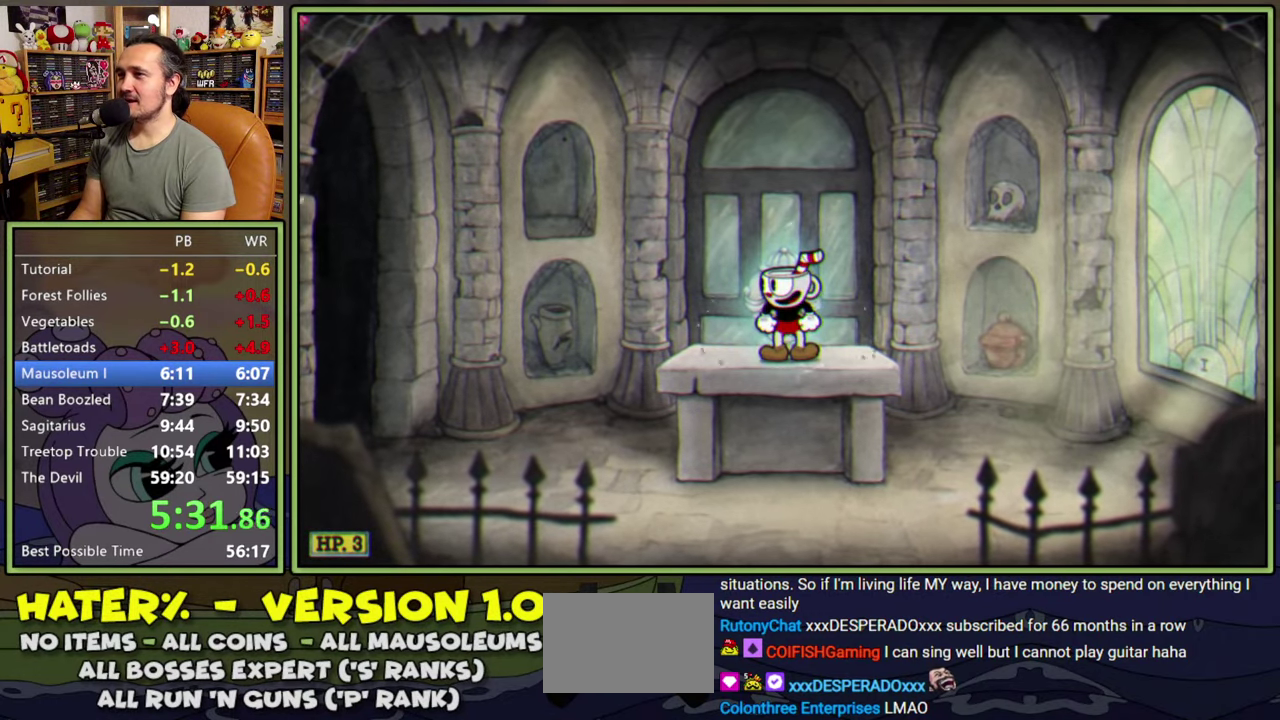
{"buttons": ["DPAD_LEFT"], "right_stick": "center", "events": [[417, "DPAD_LEFT", "down"]]}
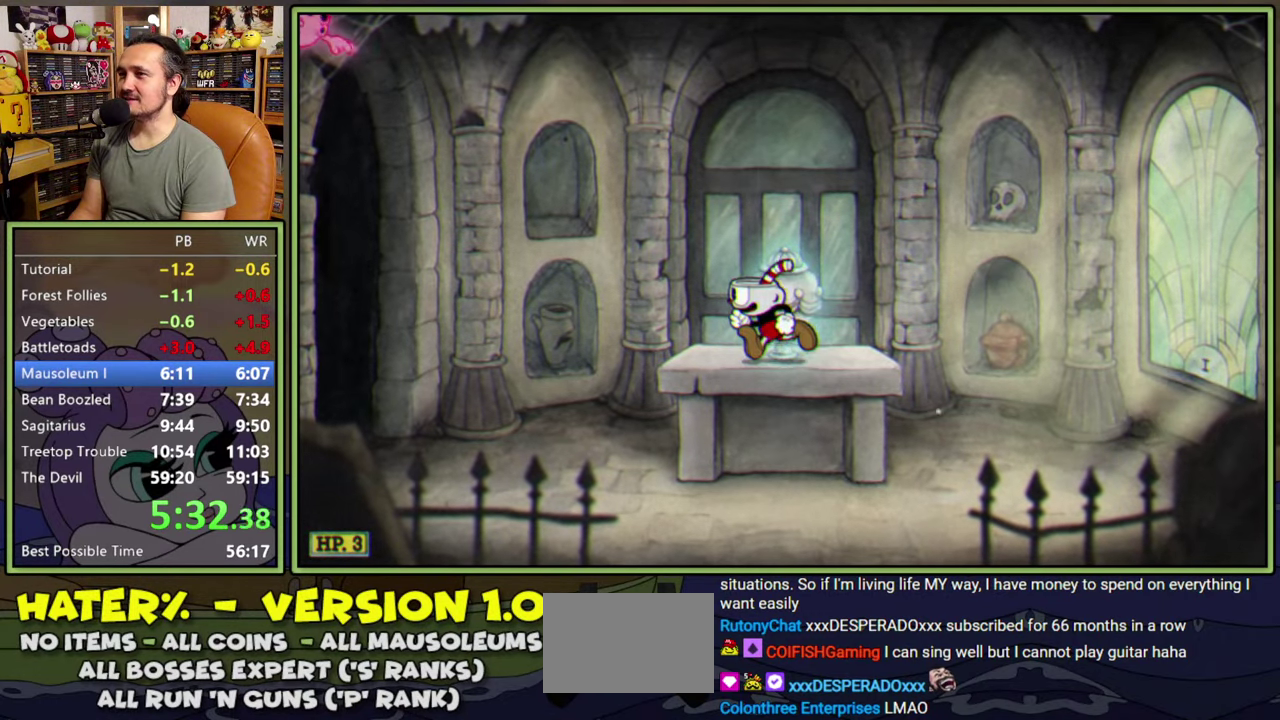
{"buttons": ["Y", "DPAD_LEFT"], "right_stick": "center", "events": [[17, "A", "down"], [333, "Y", "down"], [367, "A", "up"]]}
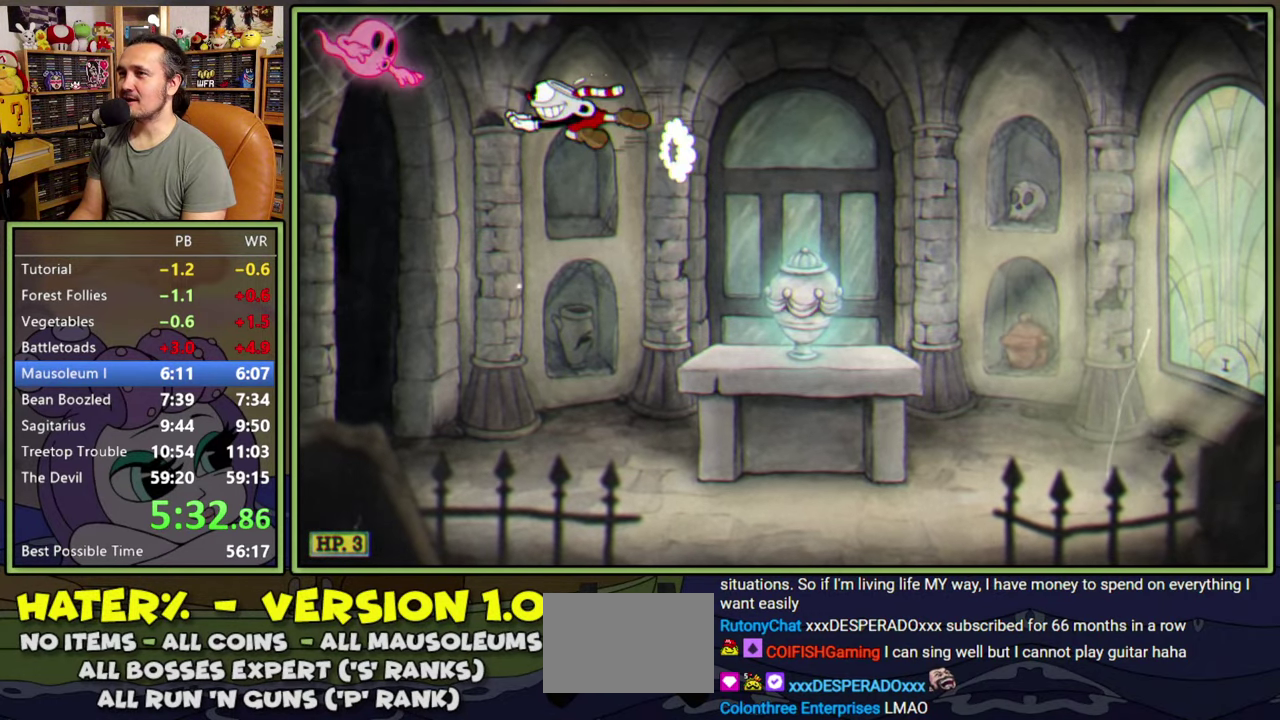
{"buttons": ["DPAD_RIGHT"], "right_stick": "center", "events": [[83, "Y", "up"], [183, "A", "down"], [283, "DPAD_LEFT", "up"], [383, "A", "up"], [383, "DPAD_RIGHT", "down"]]}
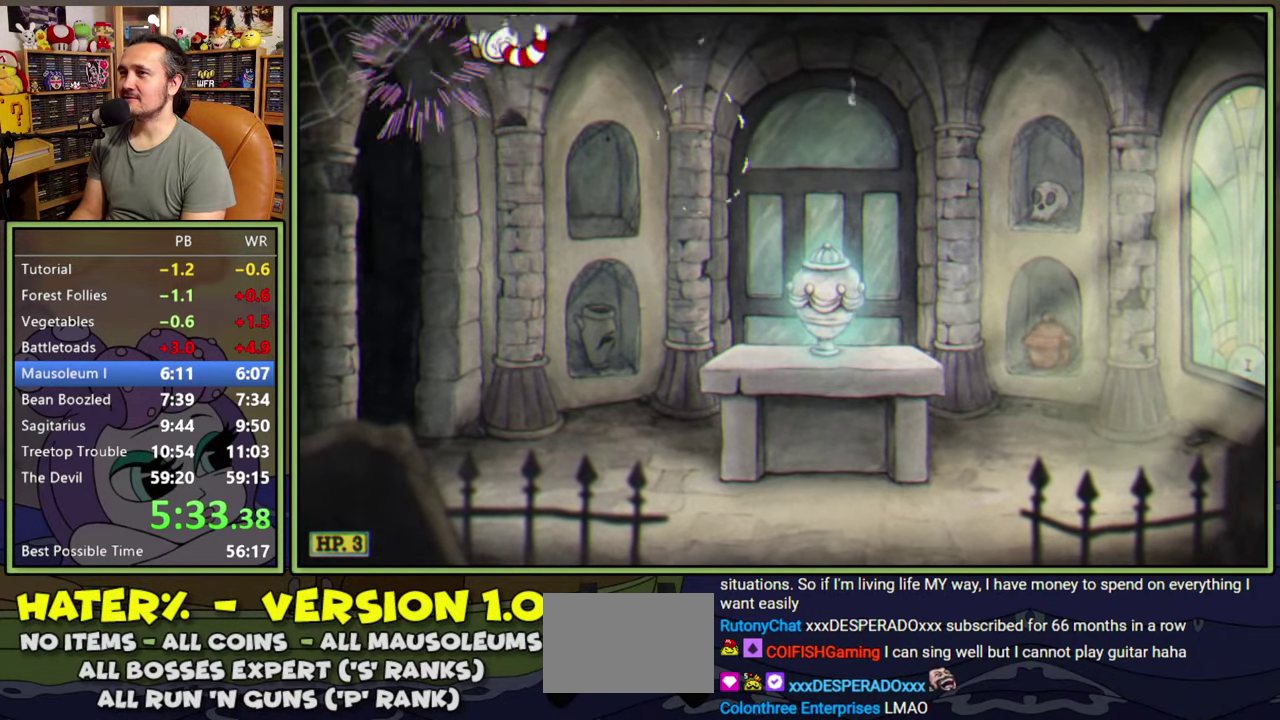
{"buttons": ["DPAD_RIGHT"], "right_stick": "center", "events": []}
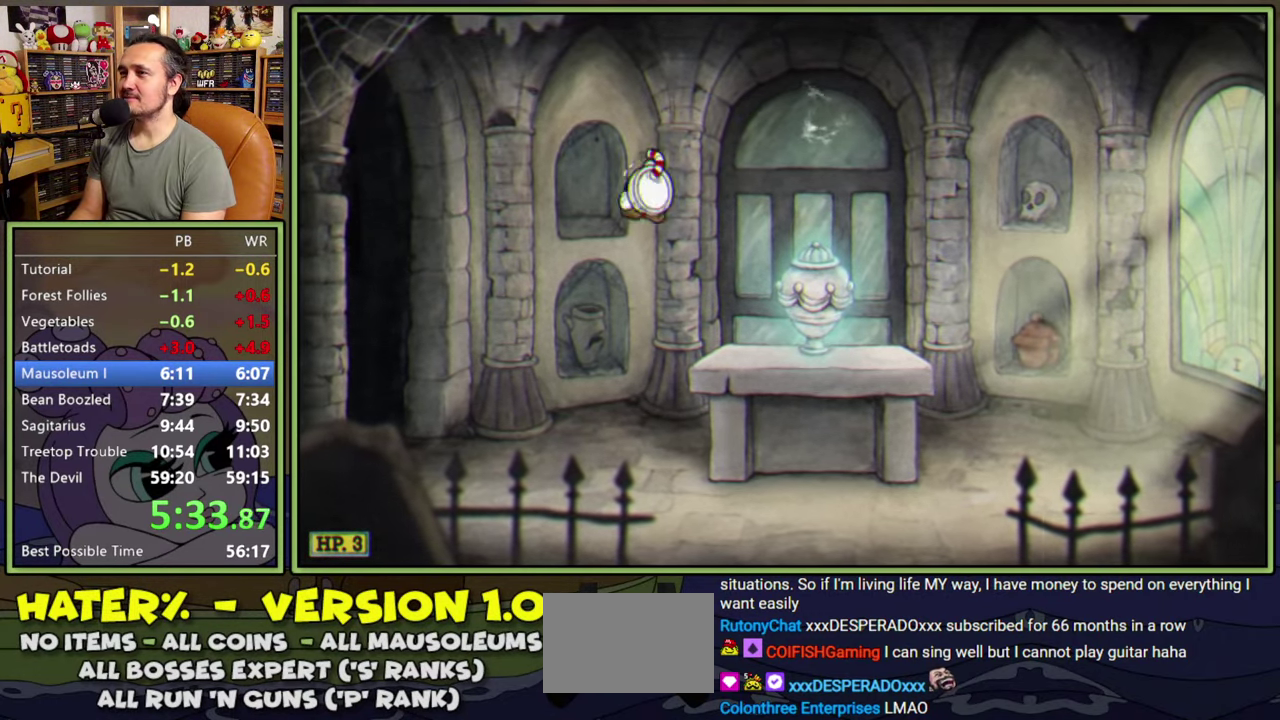
{"buttons": [], "right_stick": "center", "events": [[467, "DPAD_RIGHT", "up"]]}
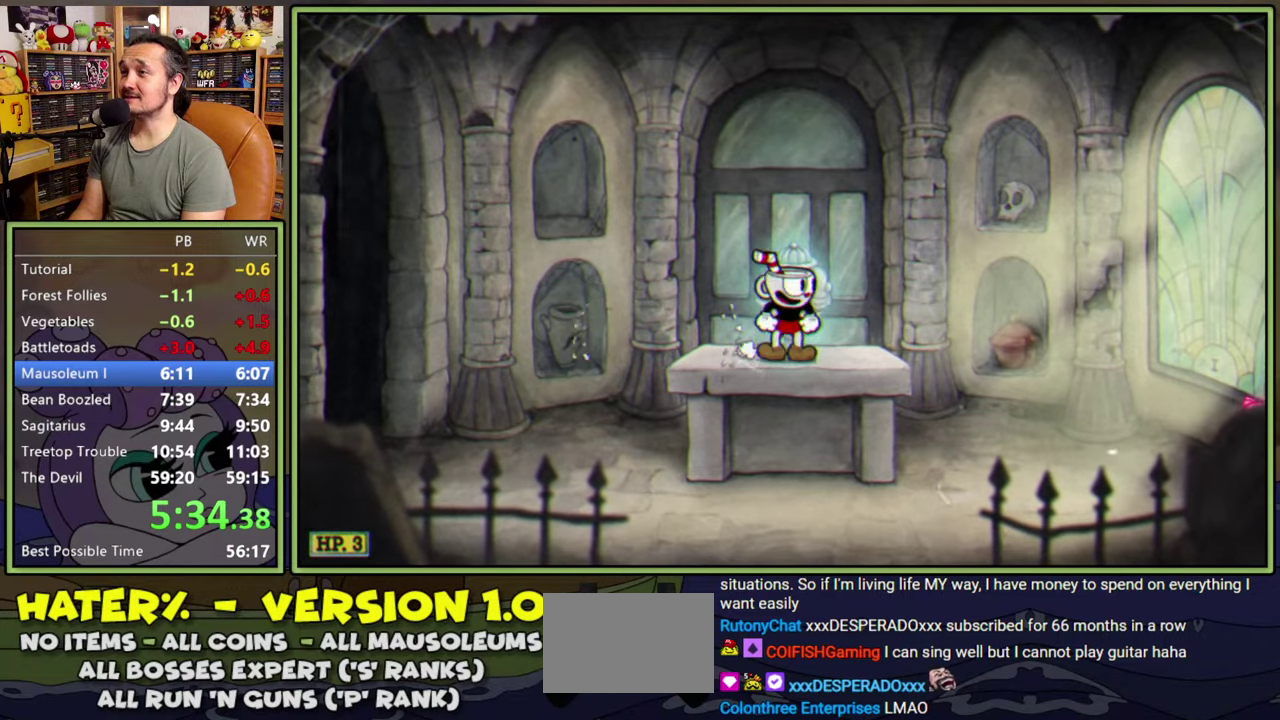
{"buttons": [], "right_stick": "center", "events": []}
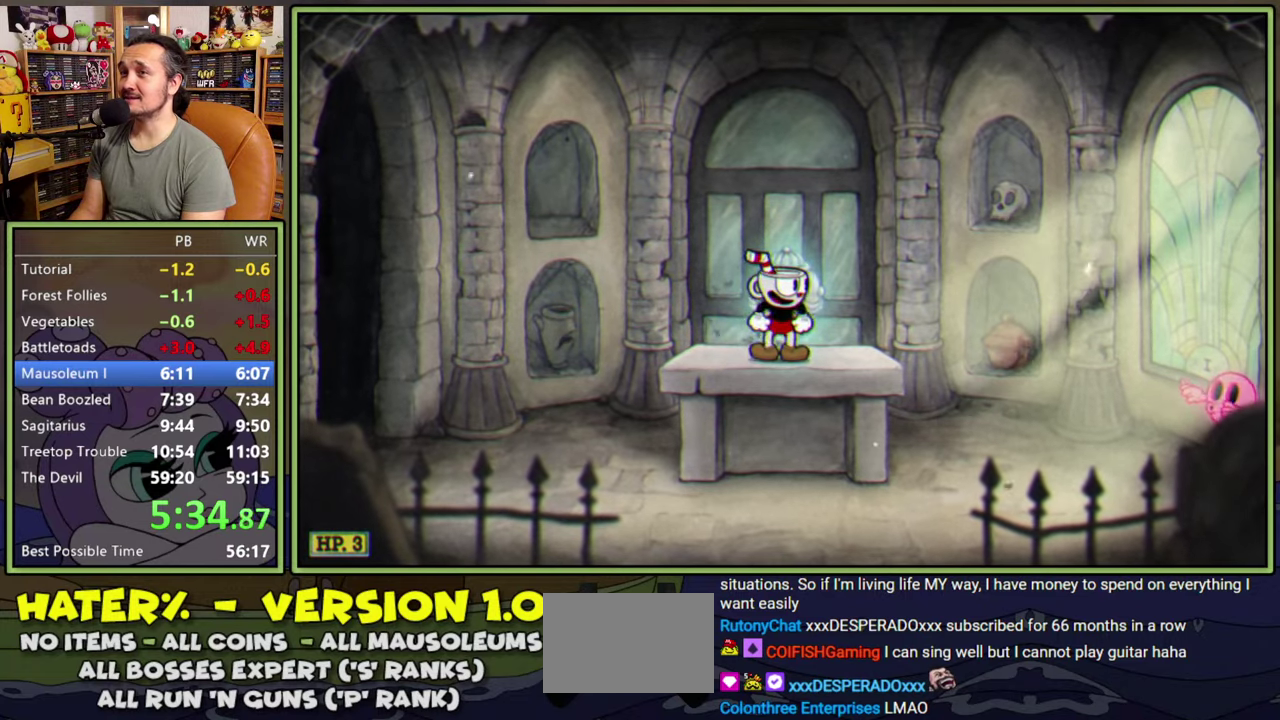
{"buttons": ["Y", "DPAD_RIGHT"], "right_stick": "center", "events": [[133, "DPAD_RIGHT", "down"], [383, "Y", "down"]]}
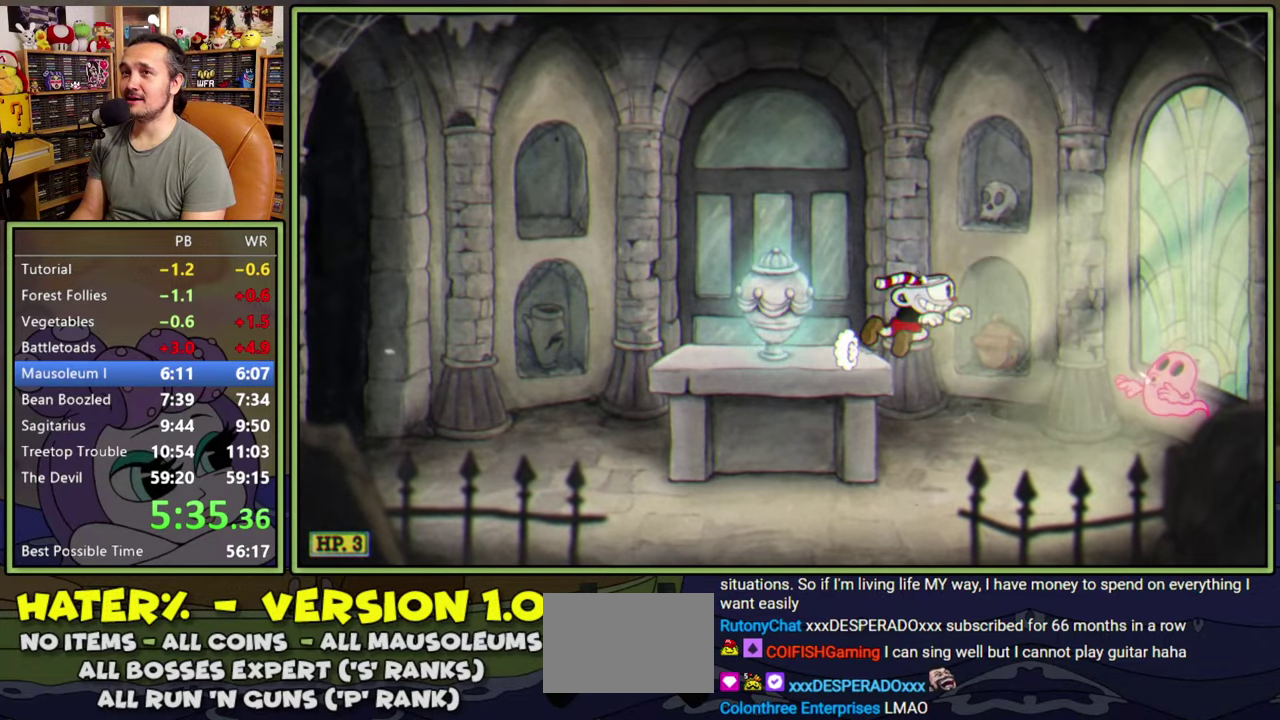
{"buttons": ["DPAD_LEFT"], "right_stick": "center", "events": [[33, "Y", "up"], [283, "A", "down"], [333, "DPAD_RIGHT", "up"], [450, "A", "up"], [450, "DPAD_LEFT", "down"]]}
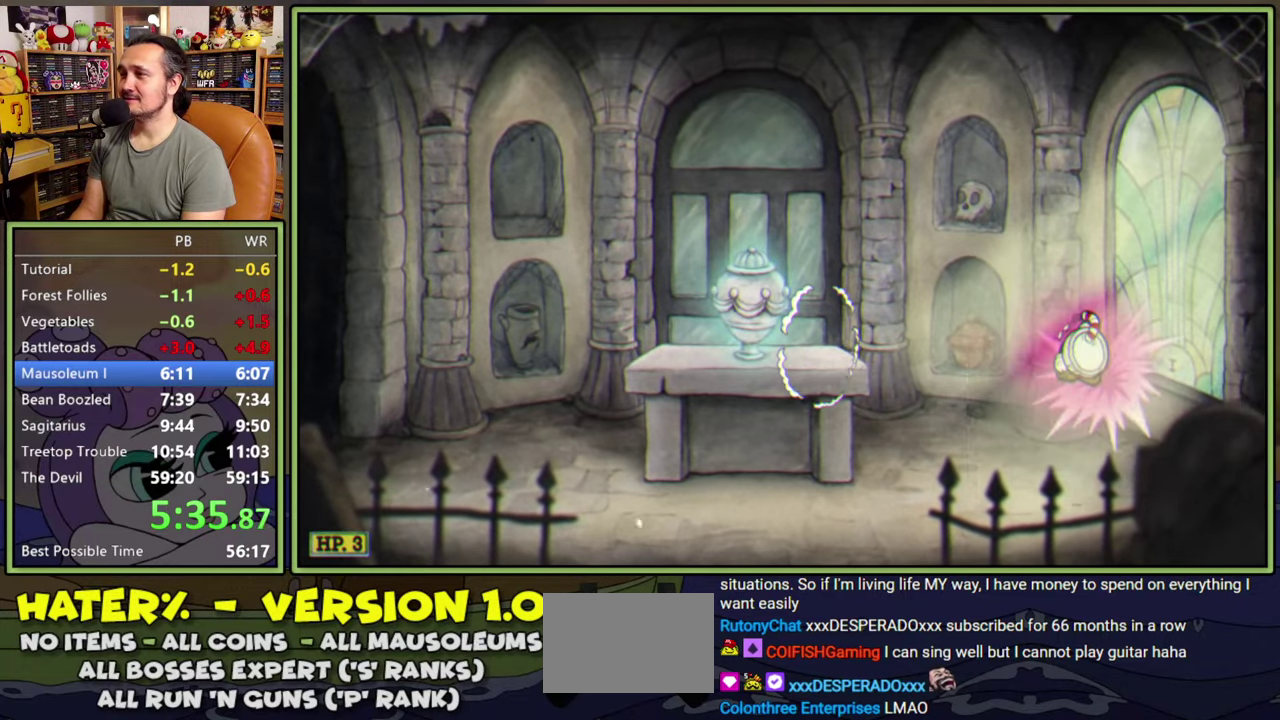
{"buttons": ["DPAD_LEFT"], "right_stick": "center", "events": []}
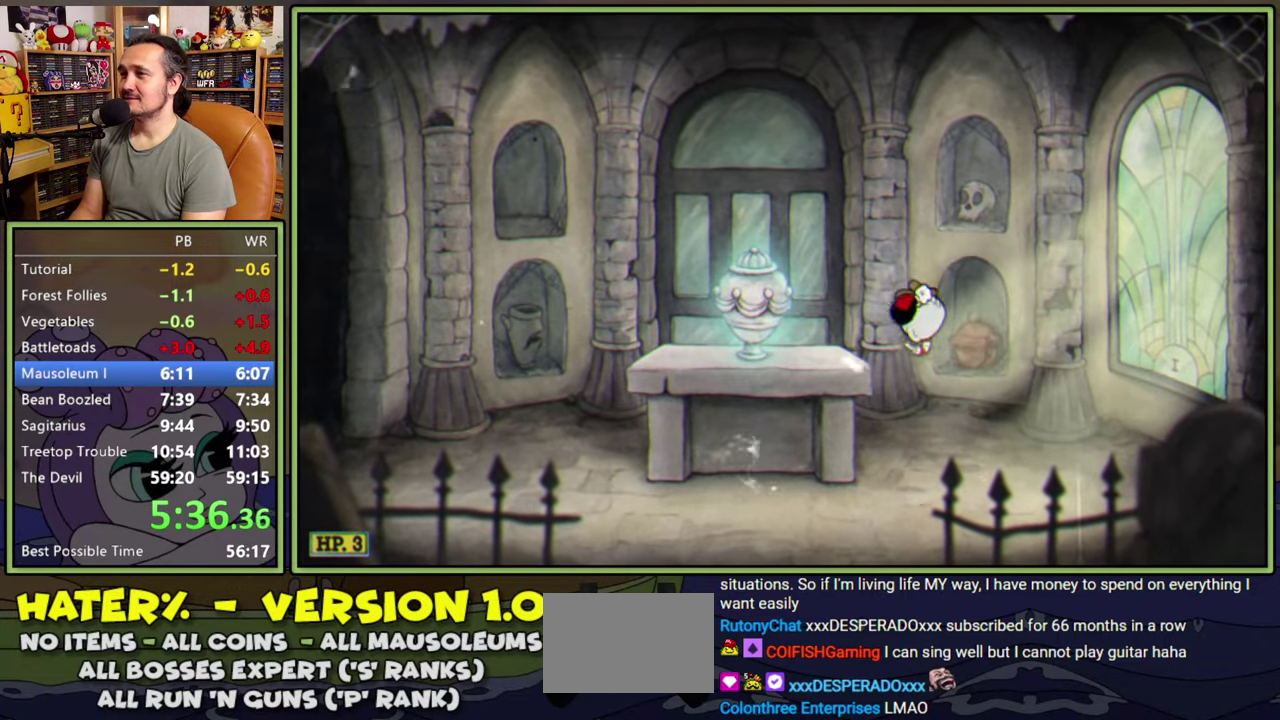
{"buttons": ["DPAD_LEFT"], "right_stick": "center", "events": [[200, "A", "down"], [350, "A", "up"]]}
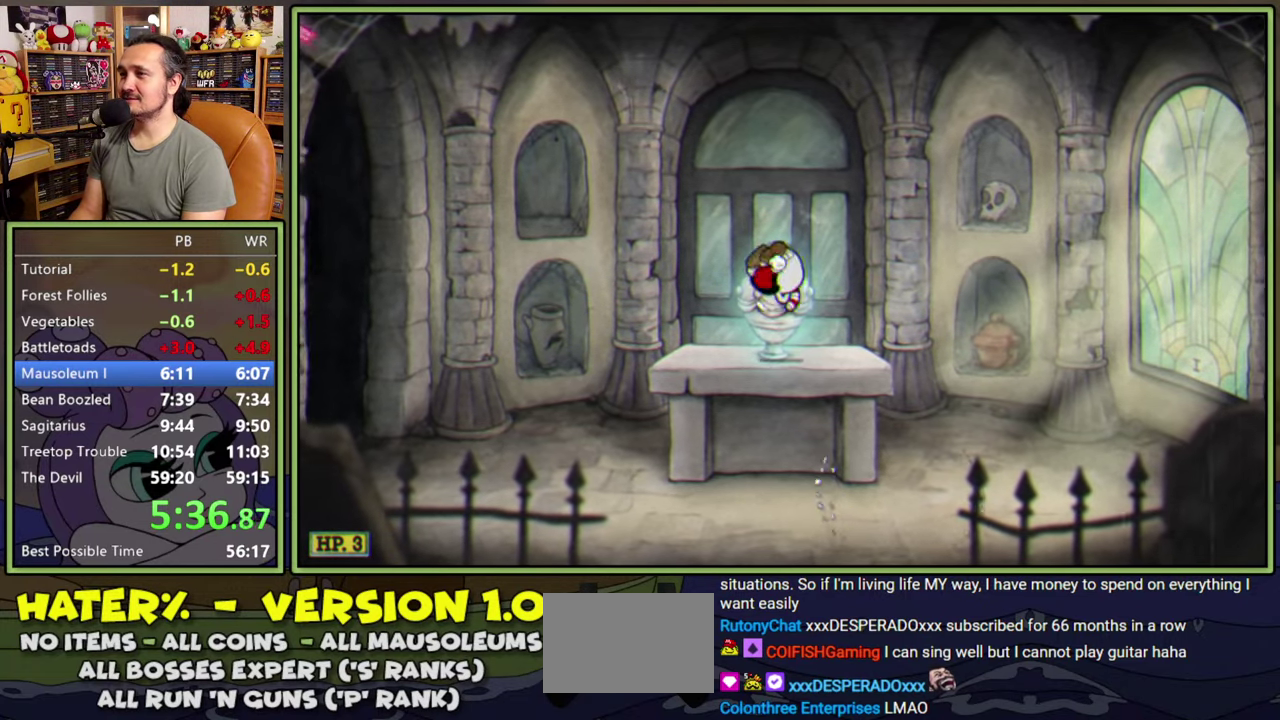
{"buttons": [], "right_stick": "center", "events": [[33, "DPAD_LEFT", "up"]]}
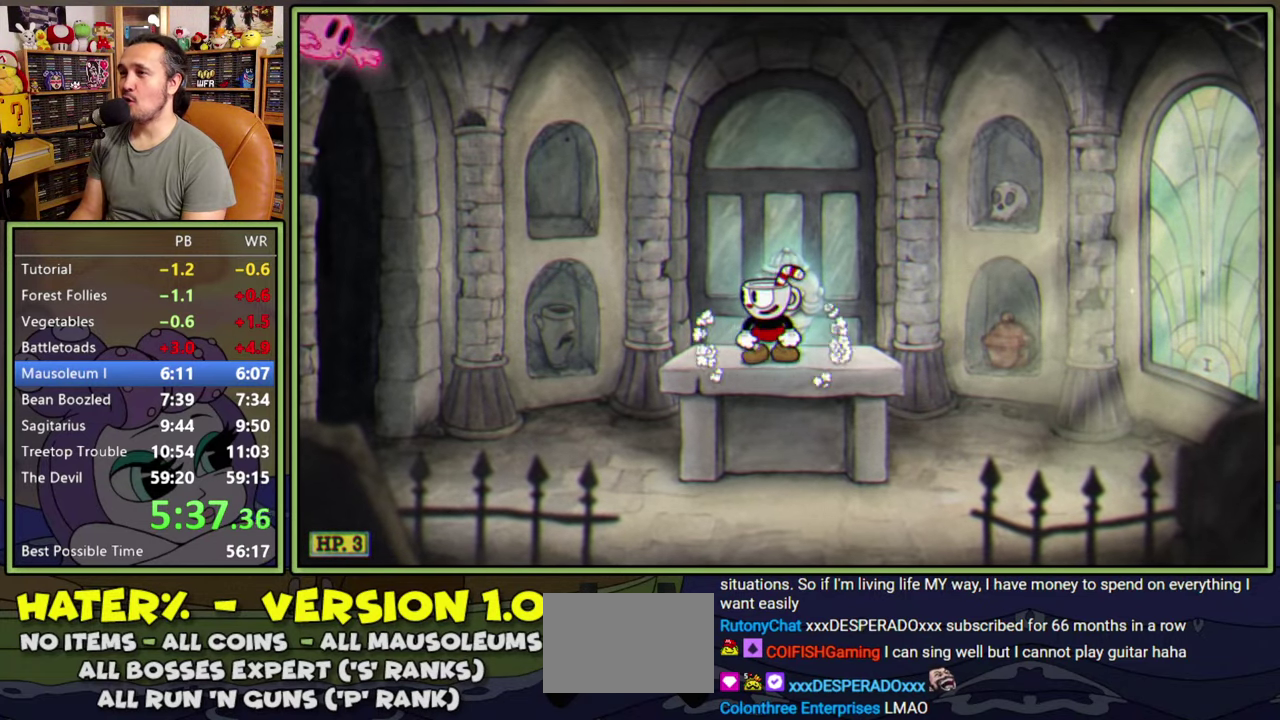
{"buttons": ["A", "DPAD_LEFT"], "right_stick": "center", "events": [[450, "DPAD_LEFT", "down"], [483, "A", "down"]]}
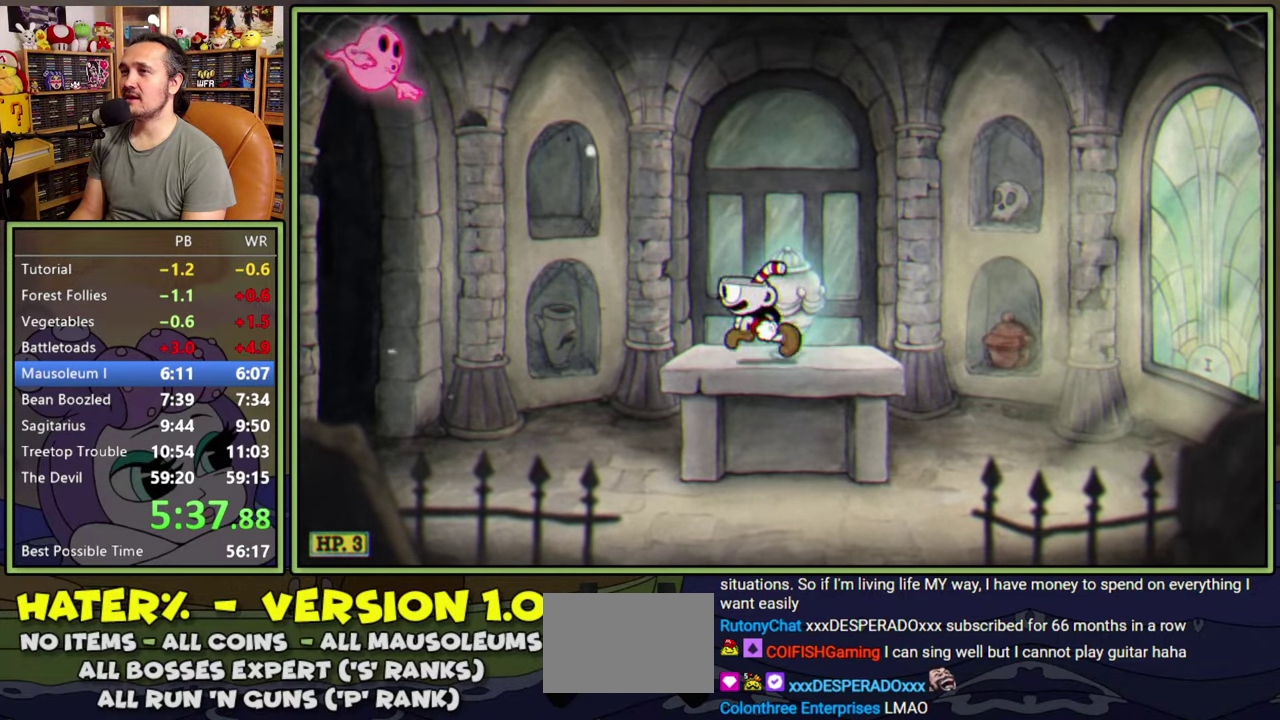
{"buttons": ["A", "DPAD_LEFT"], "right_stick": "center", "events": [[233, "Y", "down"], [267, "A", "up"], [417, "Y", "up"], [500, "A", "down"]]}
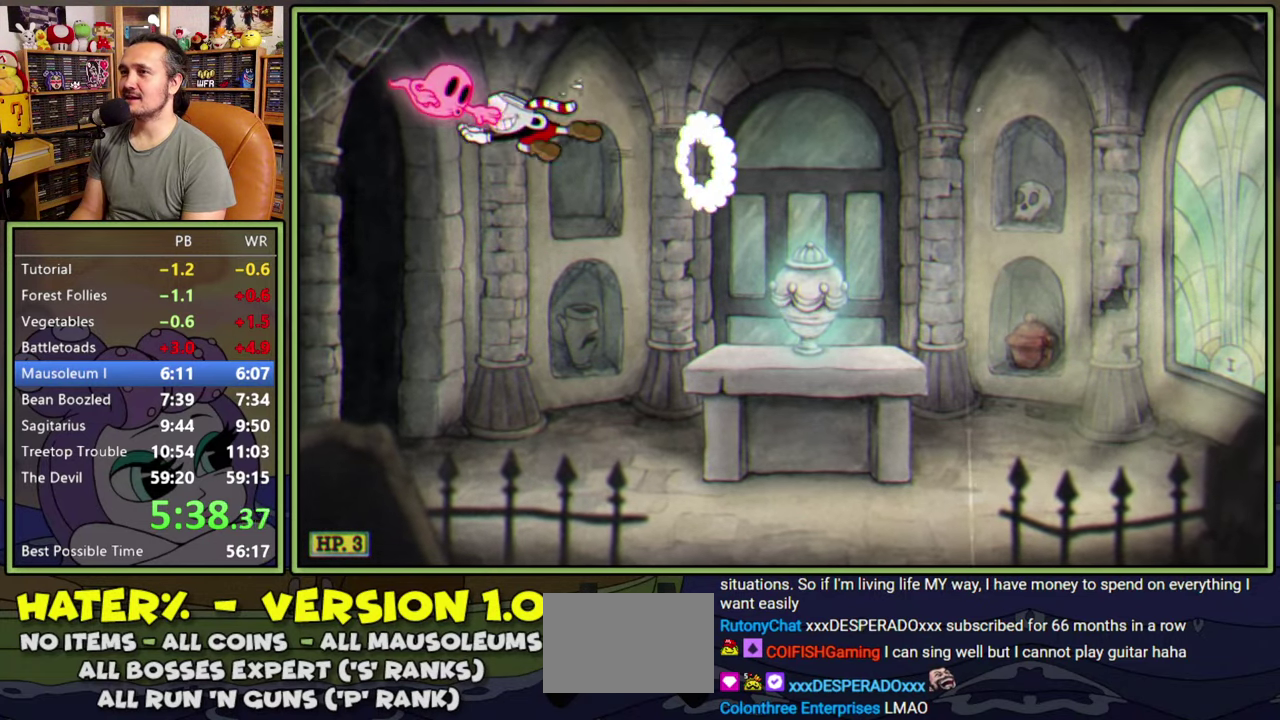
{"buttons": ["DPAD_RIGHT"], "right_stick": "center", "events": [[83, "DPAD_LEFT", "up"], [183, "DPAD_RIGHT", "down"], [233, "A", "up"]]}
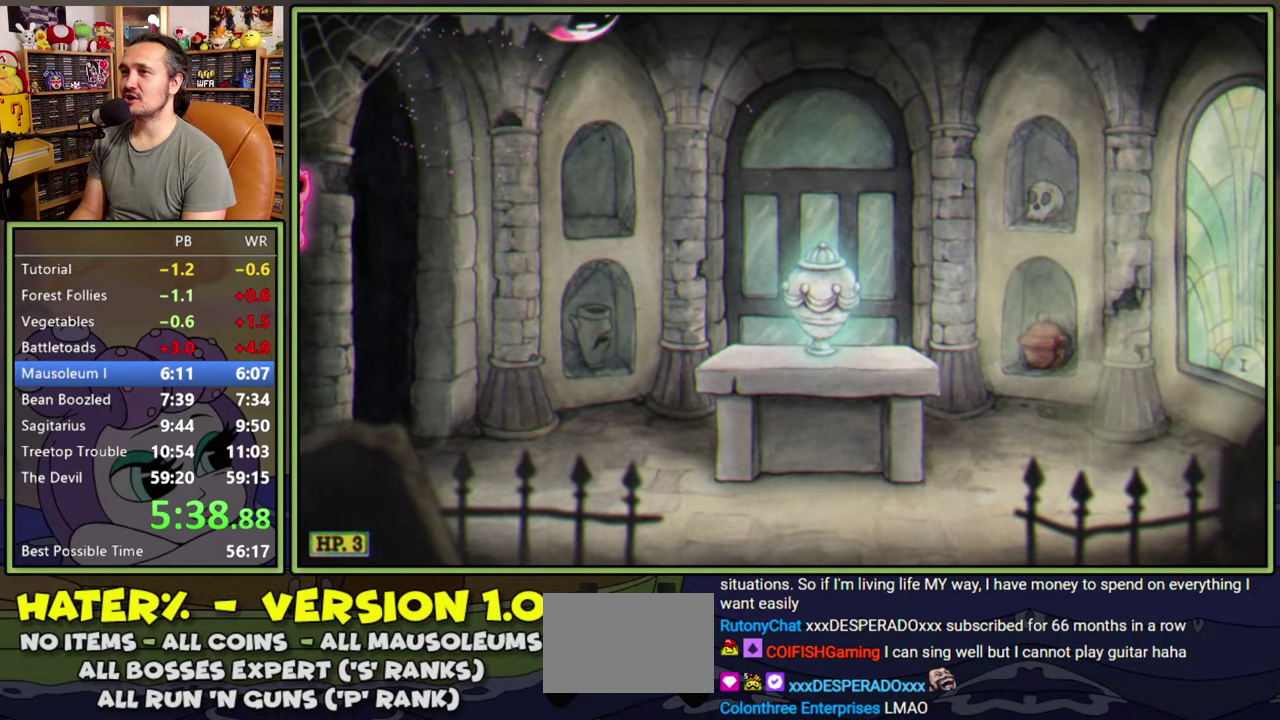
{"buttons": [], "right_stick": "center", "events": [[467, "DPAD_RIGHT", "up"]]}
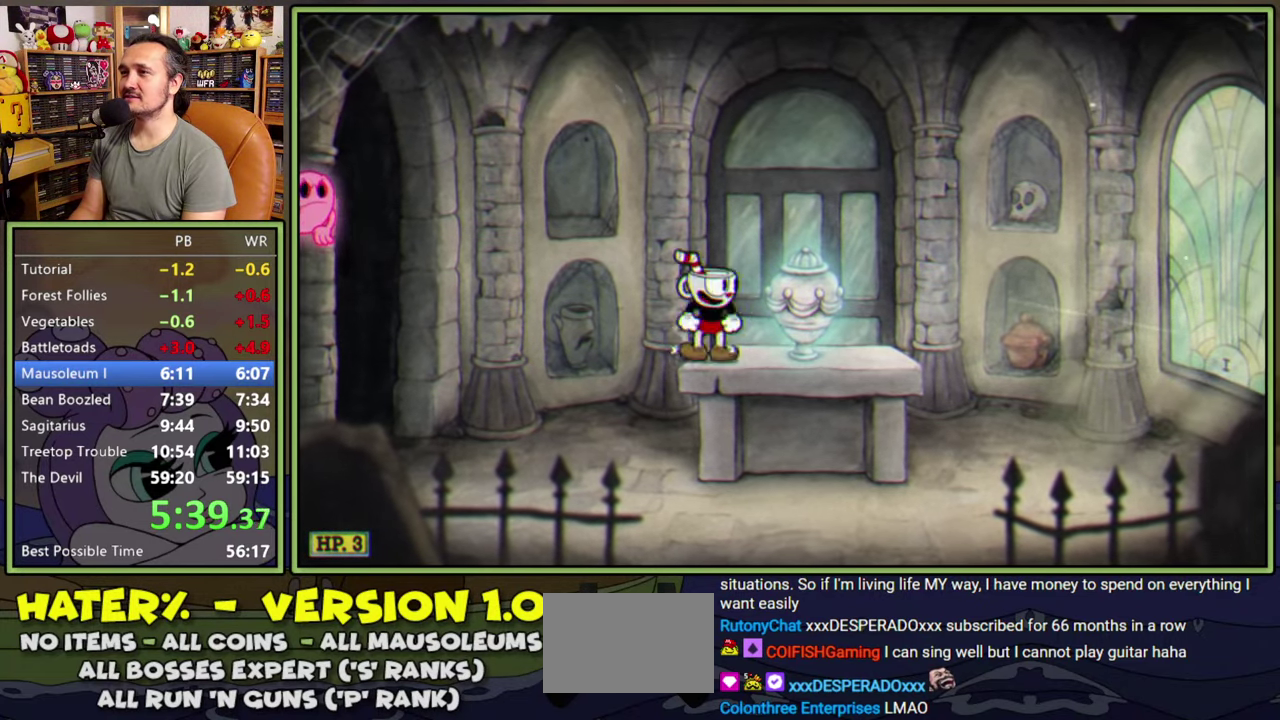
{"buttons": ["DPAD_RIGHT"], "right_stick": "center", "events": [[50, "DPAD_LEFT", "down"], [417, "DPAD_LEFT", "up"], [467, "DPAD_RIGHT", "down"]]}
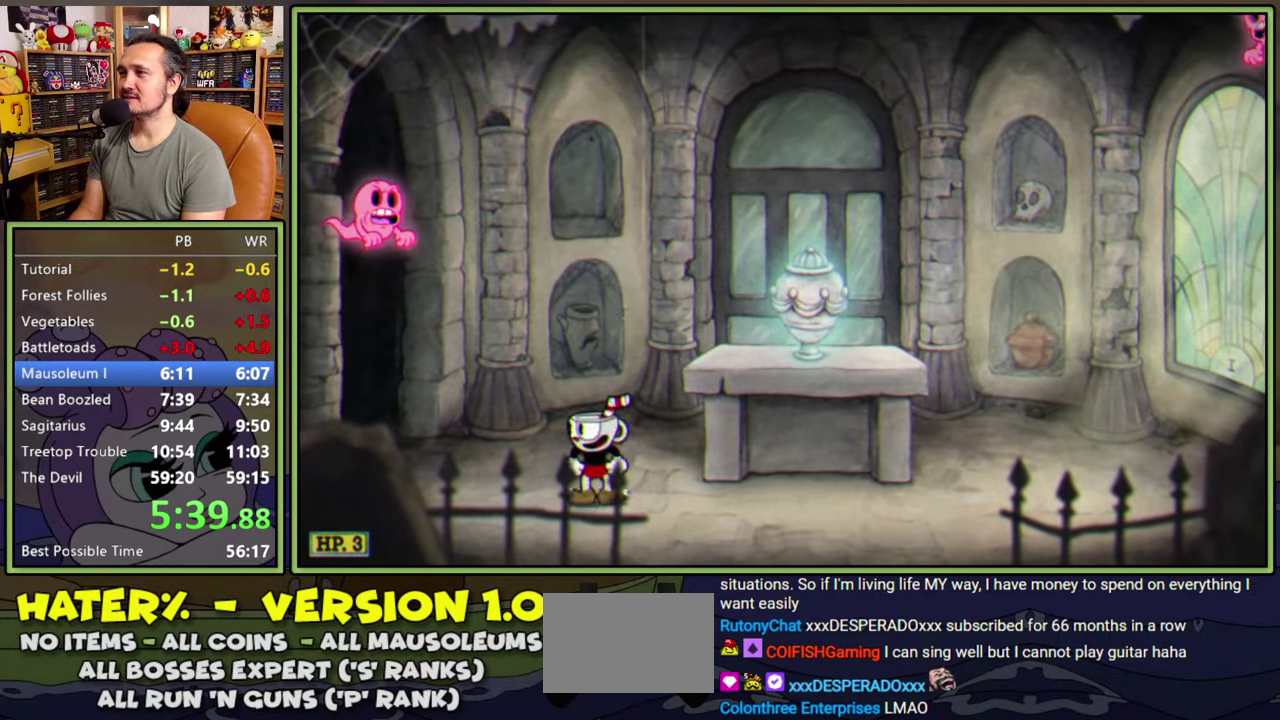
{"buttons": ["A"], "right_stick": "center", "events": [[433, "DPAD_RIGHT", "up"], [483, "A", "down"]]}
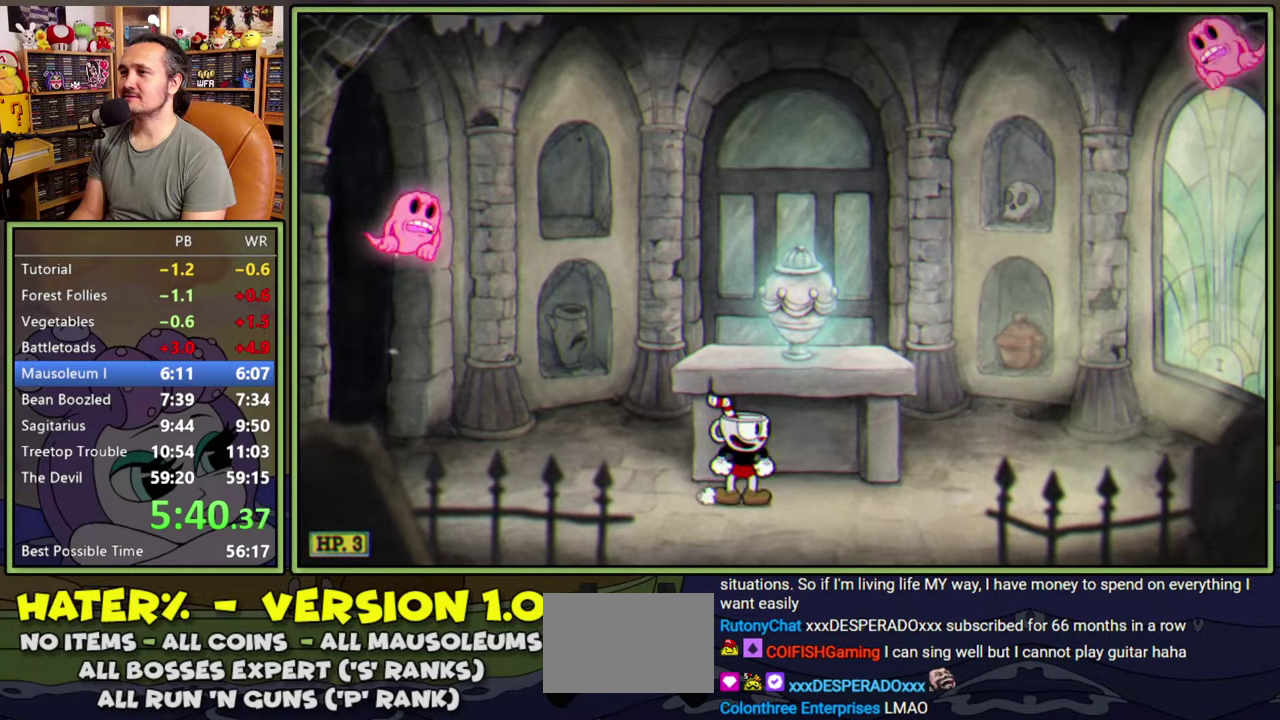
{"buttons": ["DPAD_RIGHT"], "right_stick": "center", "events": [[33, "DPAD_LEFT", "down"], [150, "A", "up"], [417, "DPAD_LEFT", "up"], [450, "DPAD_RIGHT", "down"]]}
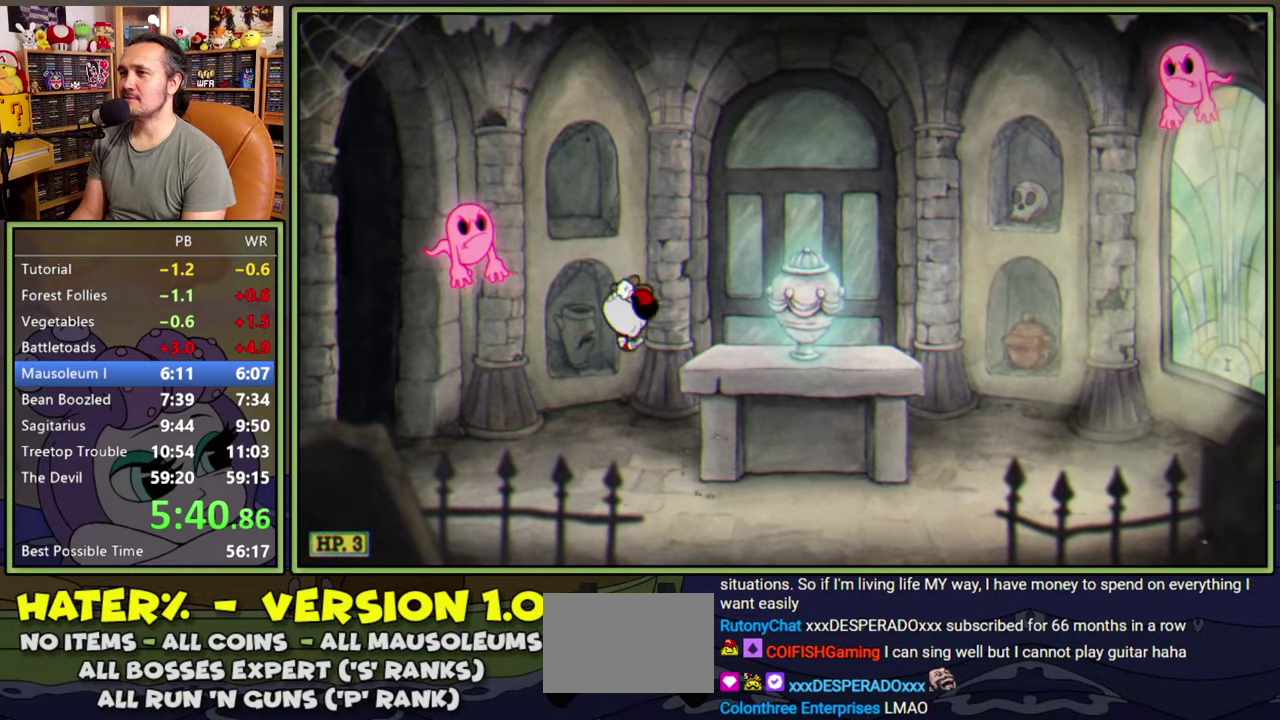
{"buttons": [], "right_stick": "center", "events": [[400, "DPAD_RIGHT", "up"]]}
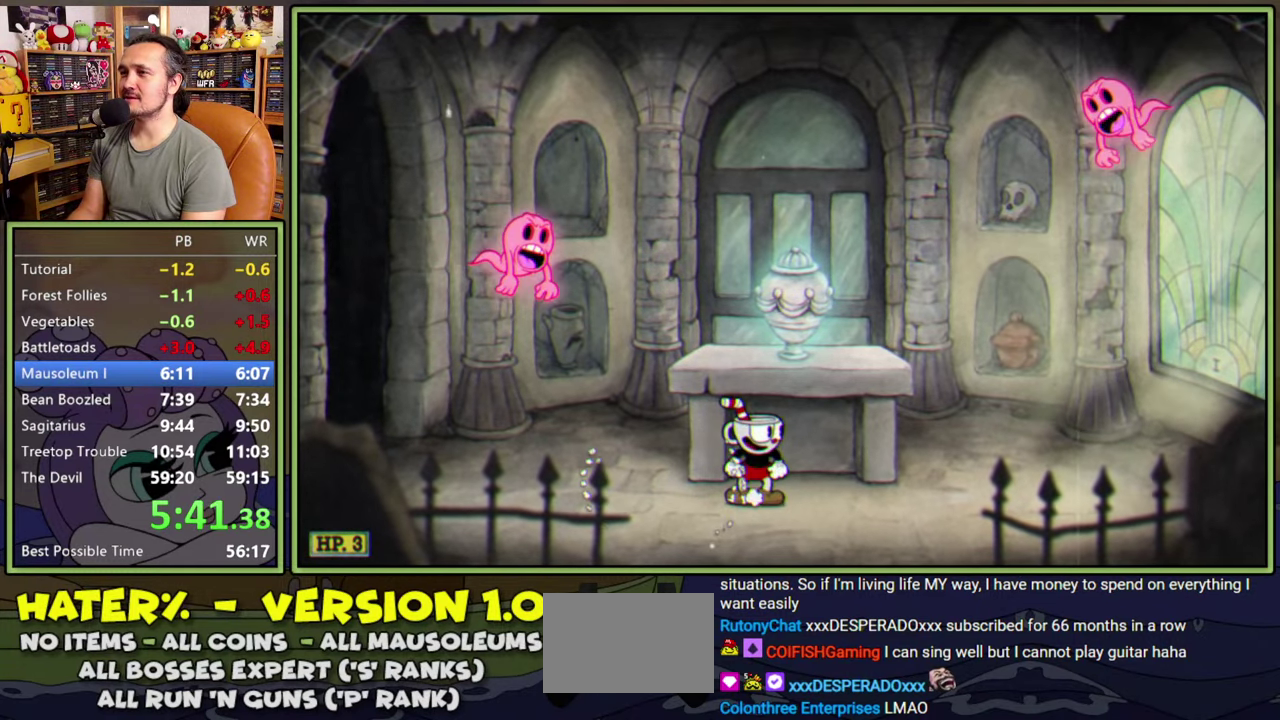
{"buttons": [], "right_stick": "center", "events": [[267, "DPAD_RIGHT", "down"], [317, "DPAD_RIGHT", "up"]]}
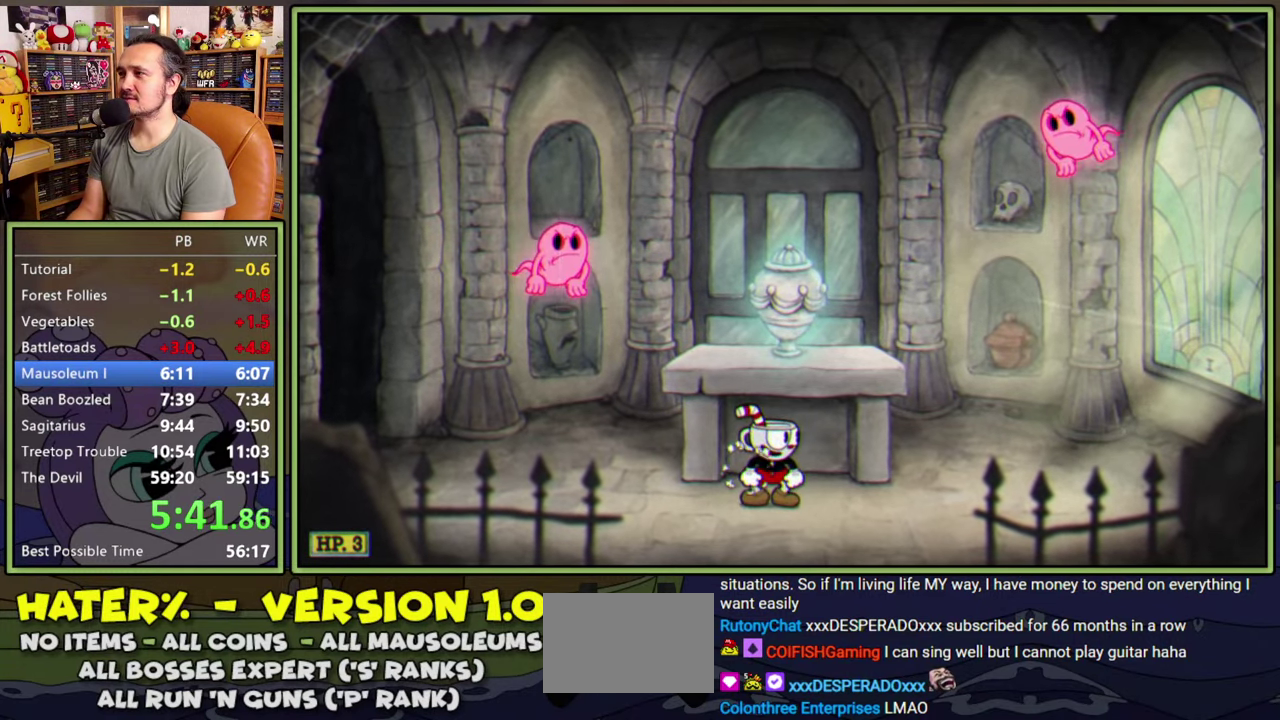
{"buttons": [], "right_stick": "center", "events": []}
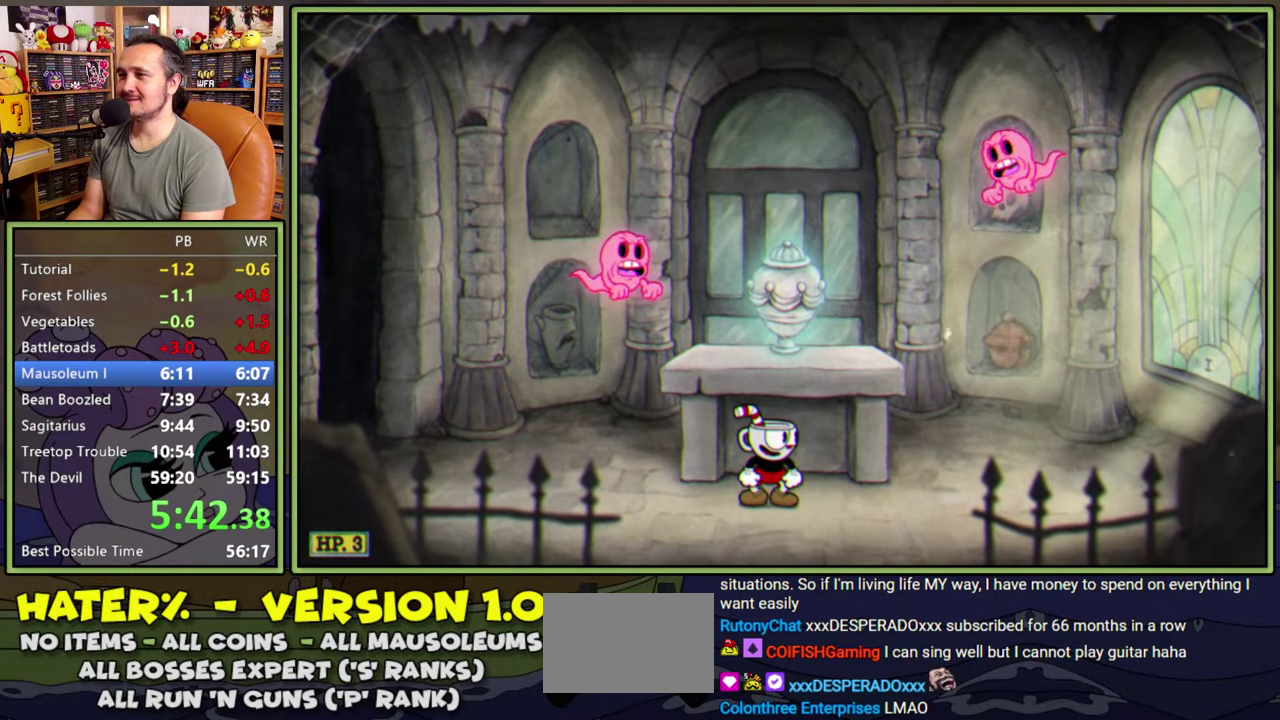
{"buttons": [], "right_stick": "center", "events": []}